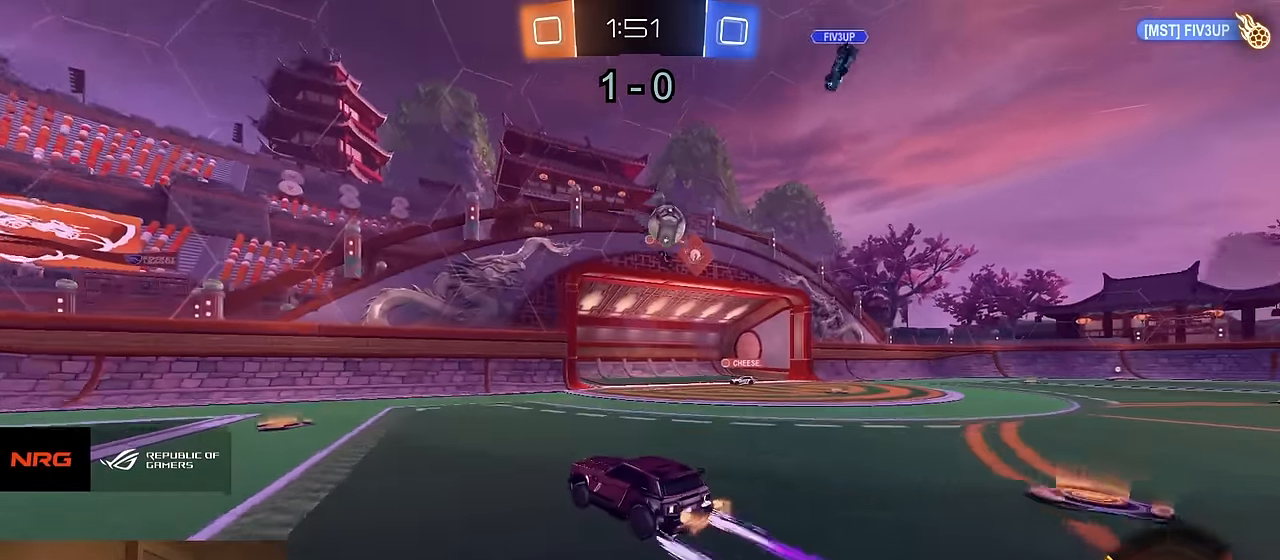
Gameplay with a controller (PlayStation layout); each line is a JSON object with the inputs held at the frame after it. "events" lists button and stick changes between this image and that frame as [ms after this image, input, new state], when the widget could be followed in between. Not read: SELECT.
{"buttons": [], "left_stick": "right", "right_stick": "center", "events": [[133, "left_stick", "left"], [217, "R2", "down"], [383, "left_stick", "right"], [500, "R2", "up"]]}
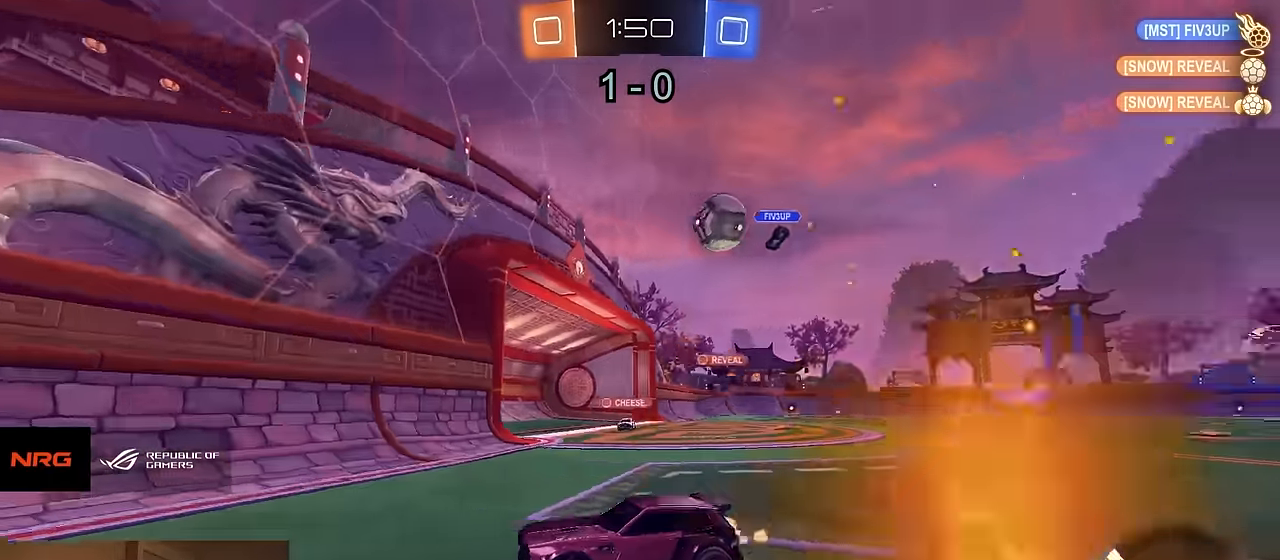
{"buttons": ["R2"], "left_stick": "right", "right_stick": "center", "events": [[33, "left_stick", "down-right"], [50, "SQUARE", "down"], [83, "L2", "down"], [167, "L2", "up"], [167, "R2", "down"], [167, "SQUARE", "up"], [167, "left_stick", "right"]]}
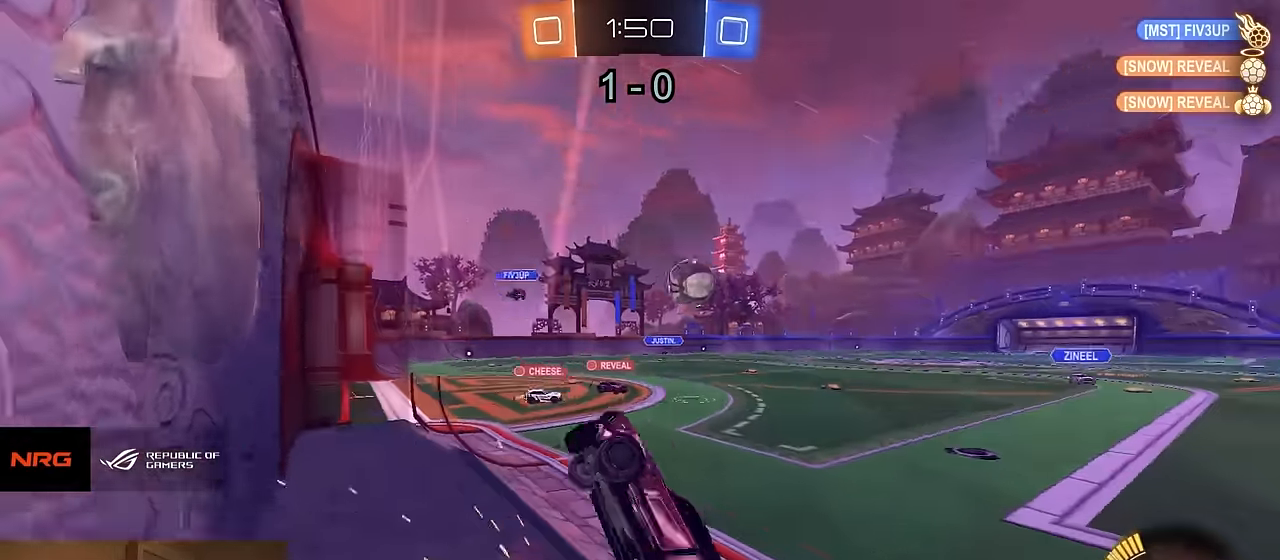
{"buttons": ["R2"], "left_stick": "right", "right_stick": "center", "events": [[133, "SQUARE", "down"], [317, "SQUARE", "up"]]}
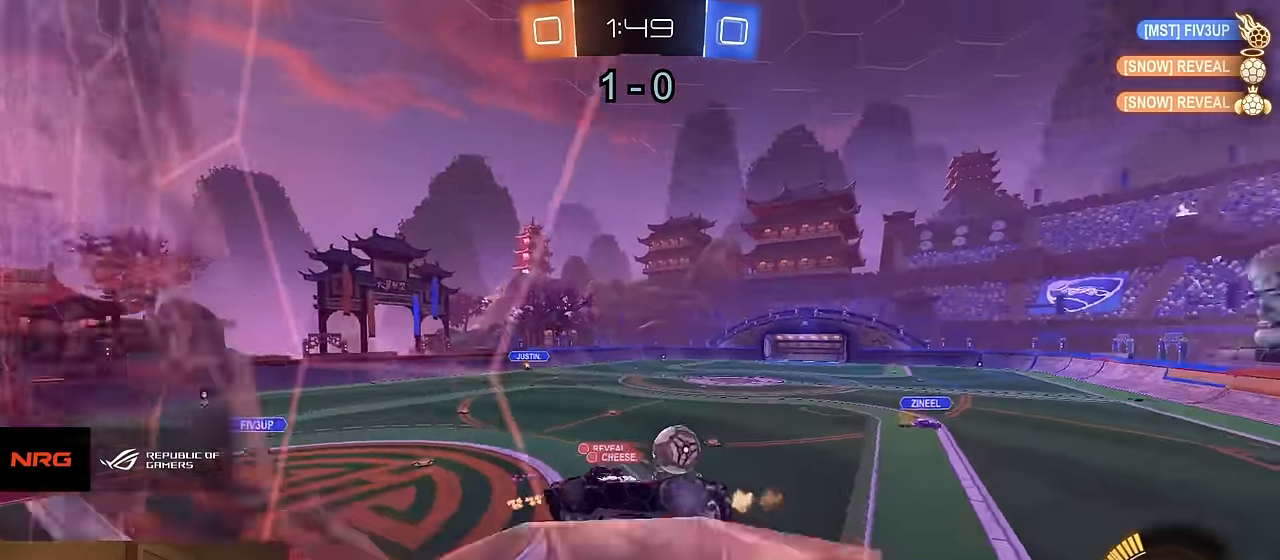
{"buttons": ["R2"], "left_stick": "right", "right_stick": "center", "events": []}
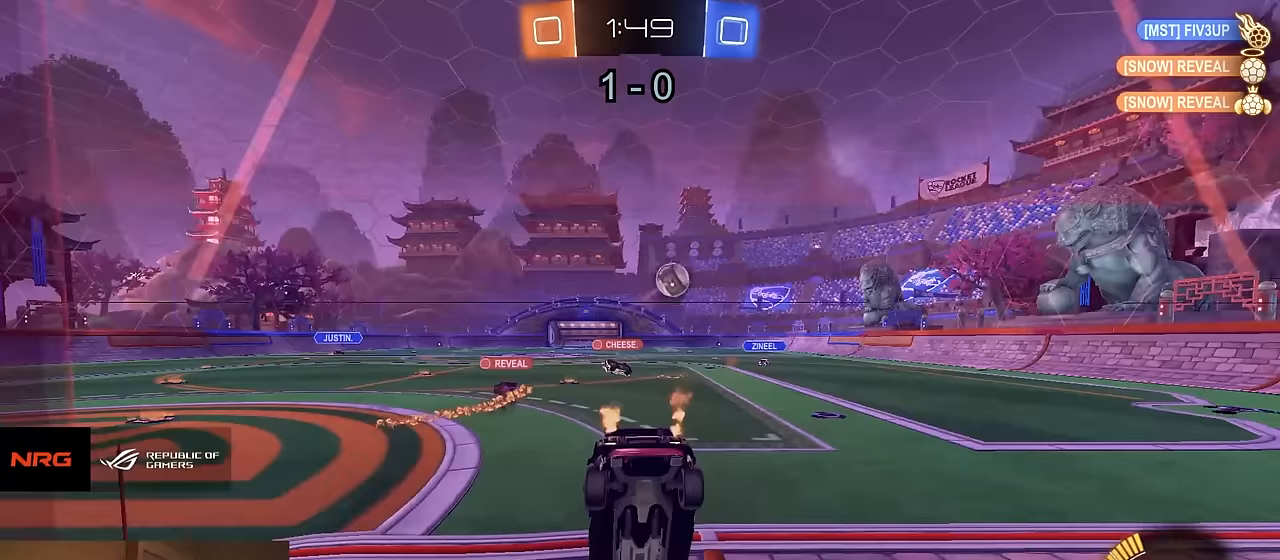
{"buttons": ["CROSS", "CIRCLE", "R1", "R2"], "left_stick": "down-left", "right_stick": "center", "events": [[367, "CROSS", "down"], [400, "R1", "down"], [417, "CROSS", "up"], [417, "left_stick", "up-left"], [467, "CROSS", "down"], [483, "CIRCLE", "down"], [500, "left_stick", "down-left"]]}
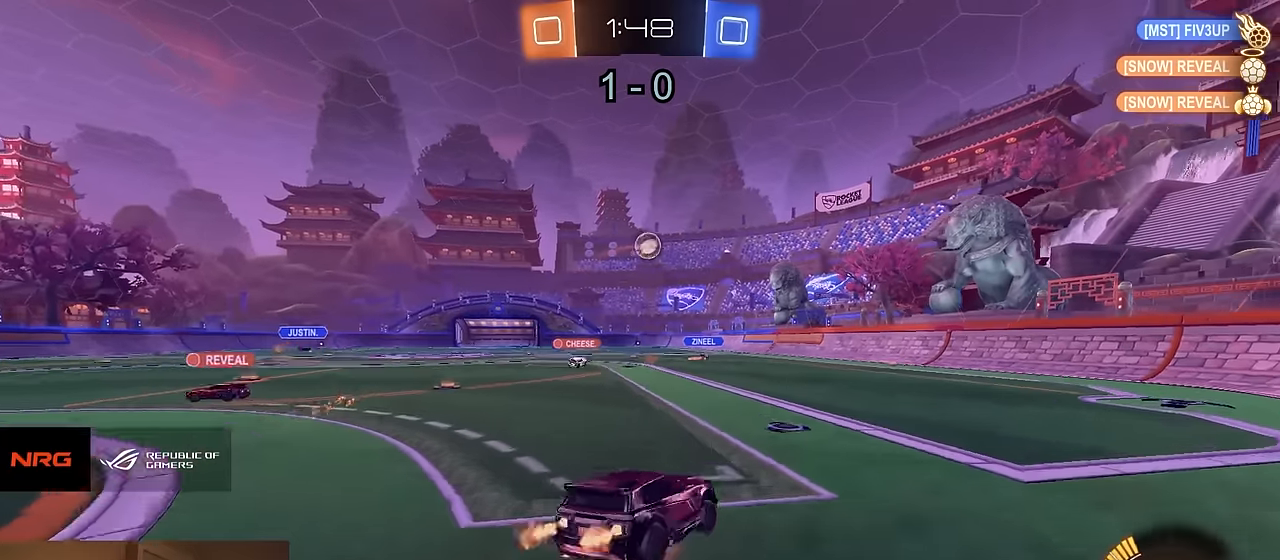
{"buttons": ["CIRCLE", "R1", "R2"], "left_stick": "down-right", "right_stick": "center", "events": [[17, "CROSS", "up"], [83, "left_stick", "down"], [283, "left_stick", "down-right"]]}
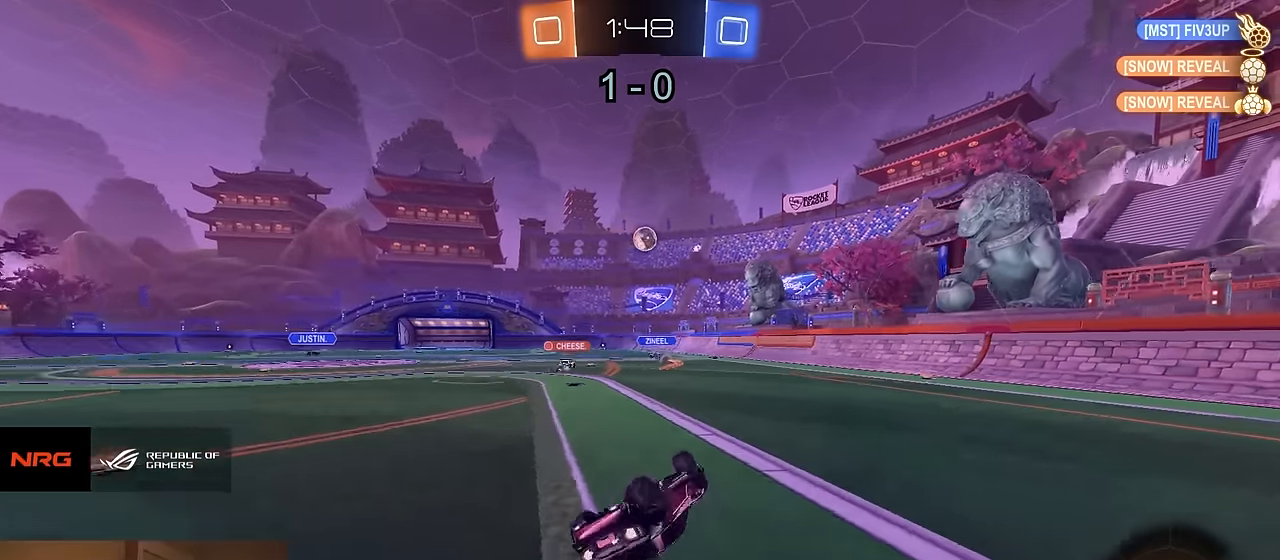
{"buttons": ["R2"], "left_stick": "center", "right_stick": "center", "events": [[117, "left_stick", "down-left"], [200, "R1", "up"], [233, "CIRCLE", "up"], [300, "left_stick", "center"]]}
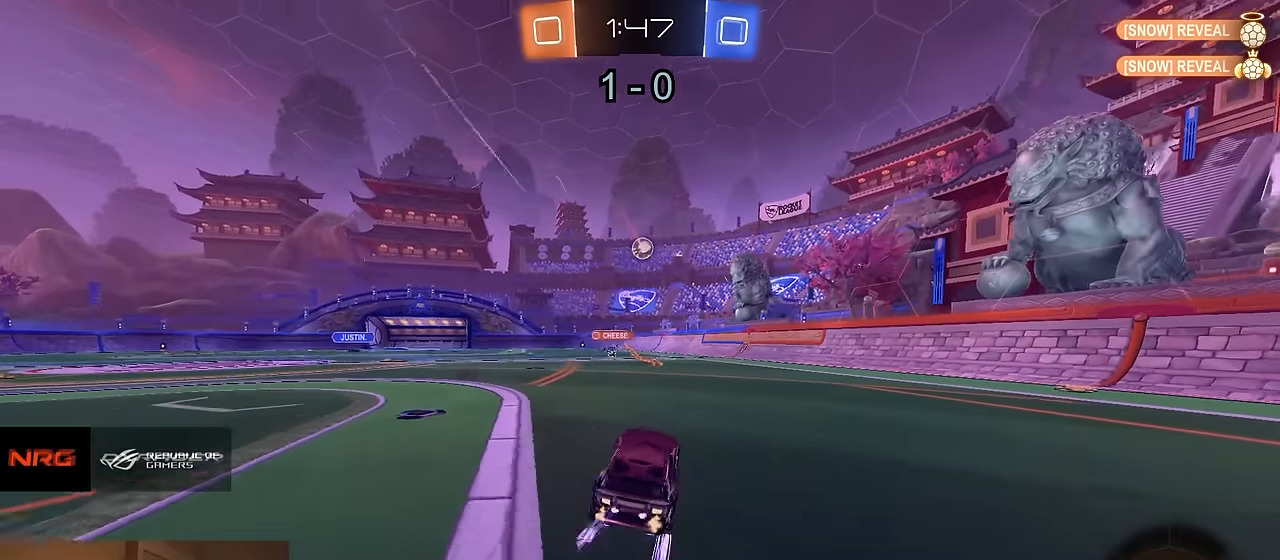
{"buttons": ["R2"], "left_stick": "center", "right_stick": "center", "events": [[67, "left_stick", "right"], [233, "left_stick", "center"]]}
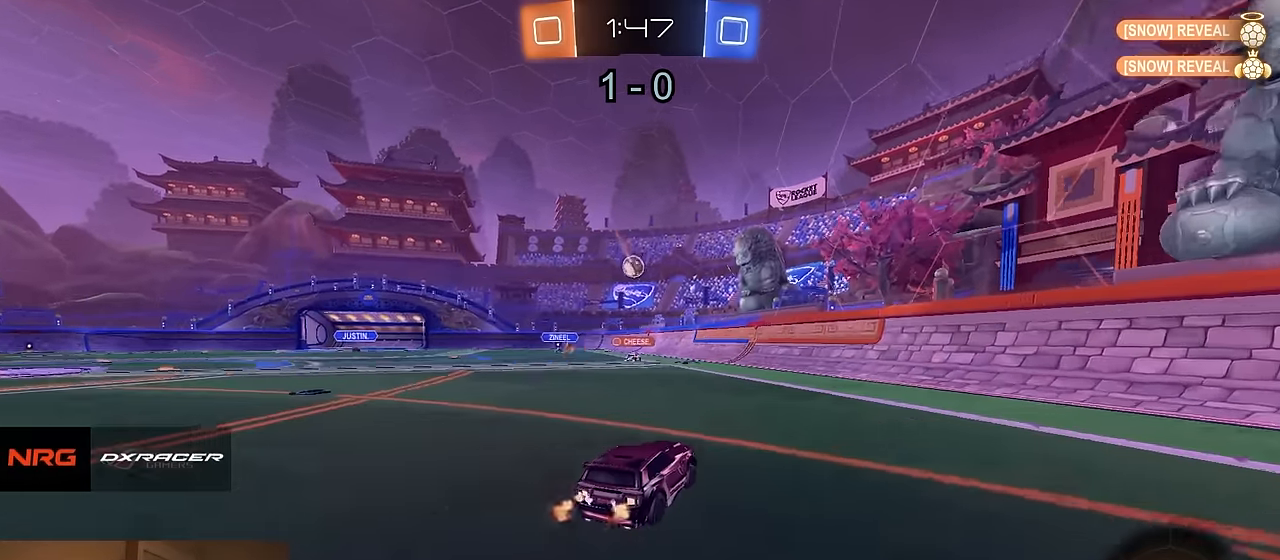
{"buttons": ["R2"], "left_stick": "left", "right_stick": "center", "events": [[350, "left_stick", "left"]]}
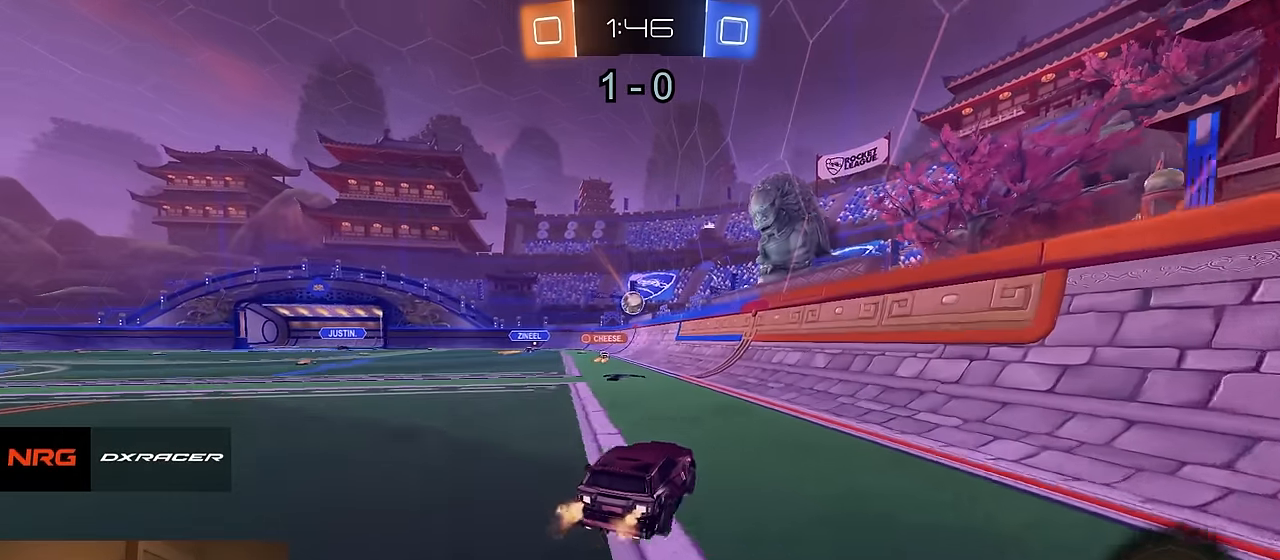
{"buttons": ["R2"], "left_stick": "center", "right_stick": "center", "events": [[83, "left_stick", "center"], [217, "R2", "up"], [367, "left_stick", "left"], [417, "left_stick", "center"], [450, "R2", "down"]]}
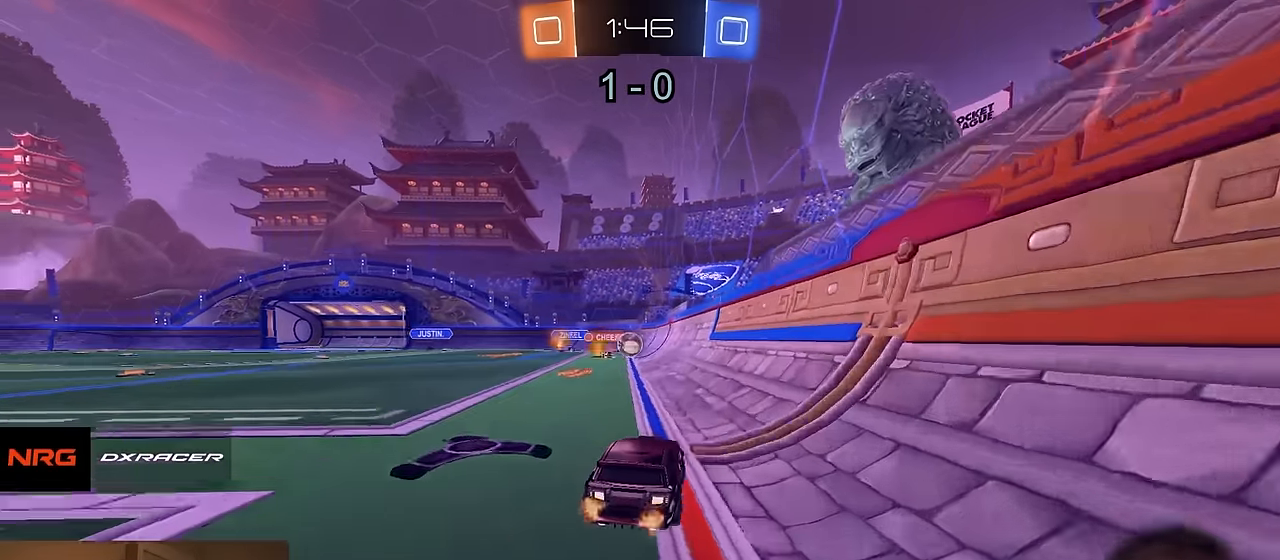
{"buttons": ["R2"], "left_stick": "center", "right_stick": "center", "events": [[333, "R2", "up"], [500, "R2", "down"]]}
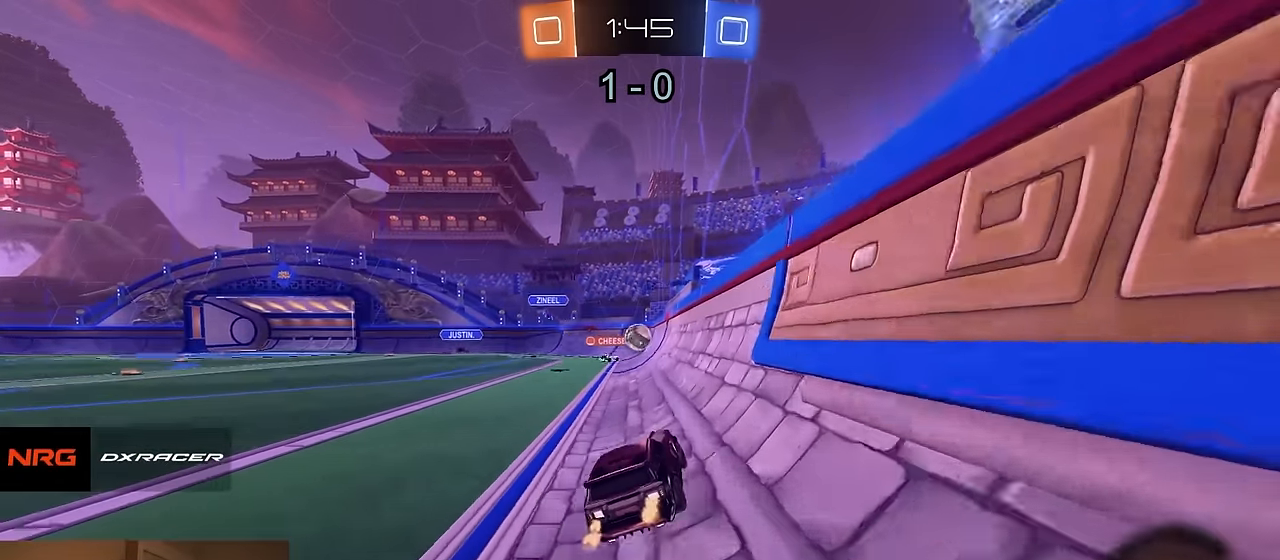
{"buttons": ["R2"], "left_stick": "center", "right_stick": "center", "events": [[133, "L2", "down"], [183, "R2", "up"], [267, "R2", "down"], [300, "L2", "up"], [367, "left_stick", "right"], [500, "left_stick", "center"]]}
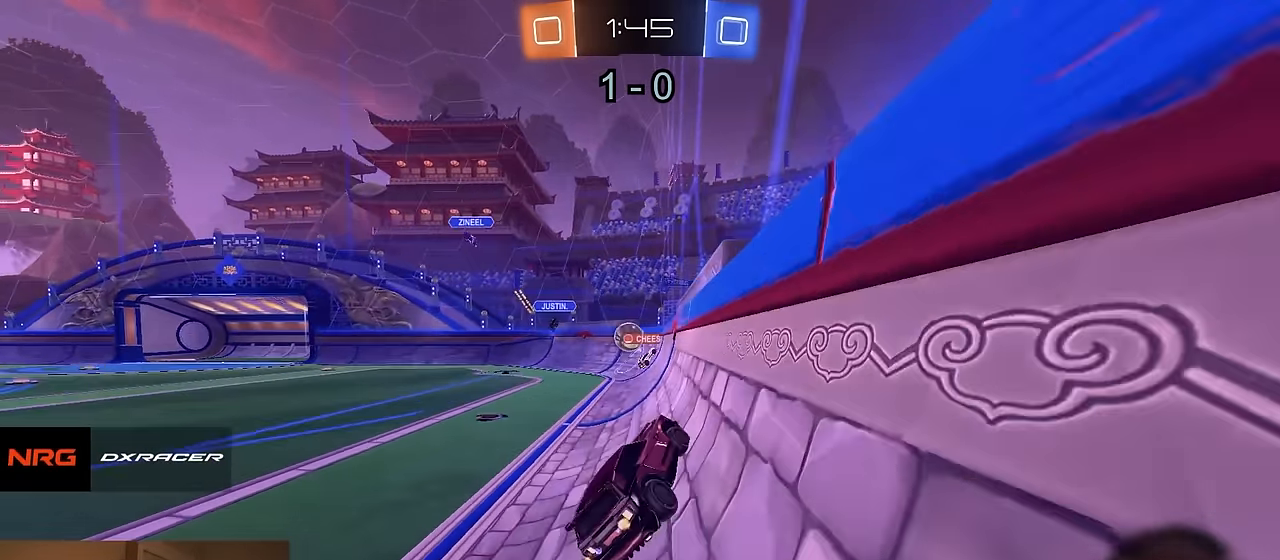
{"buttons": ["R1", "R2"], "left_stick": "center", "right_stick": "center", "events": [[33, "left_stick", "left"], [50, "L2", "down"], [83, "R2", "up"], [200, "R2", "down"], [217, "L2", "up"], [350, "R1", "down"], [483, "left_stick", "center"]]}
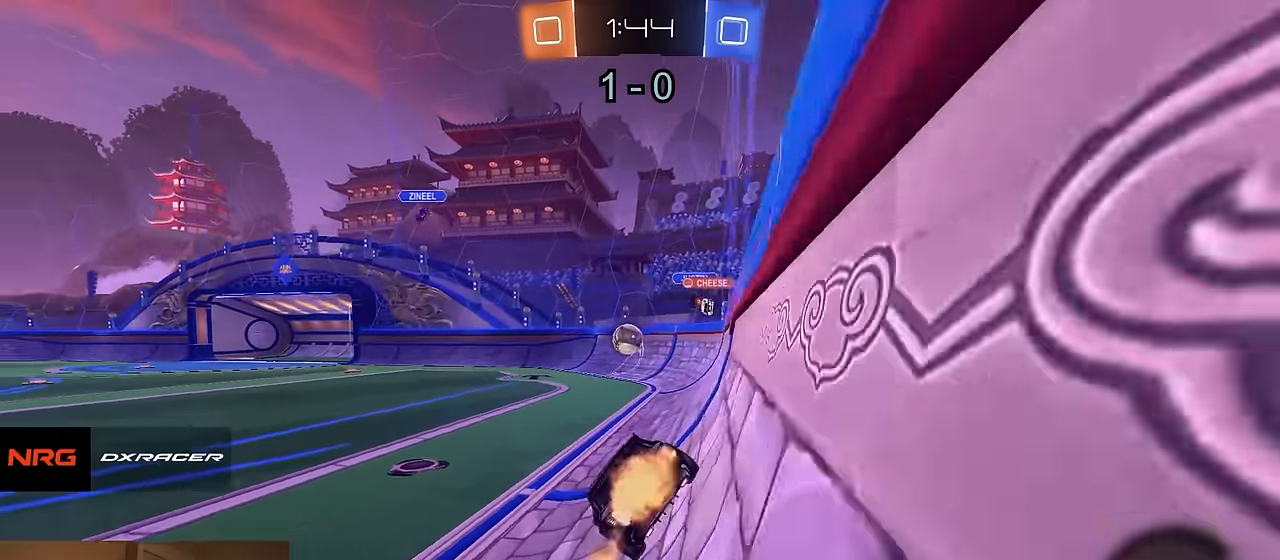
{"buttons": ["R1", "R2"], "left_stick": "center", "right_stick": "center", "events": []}
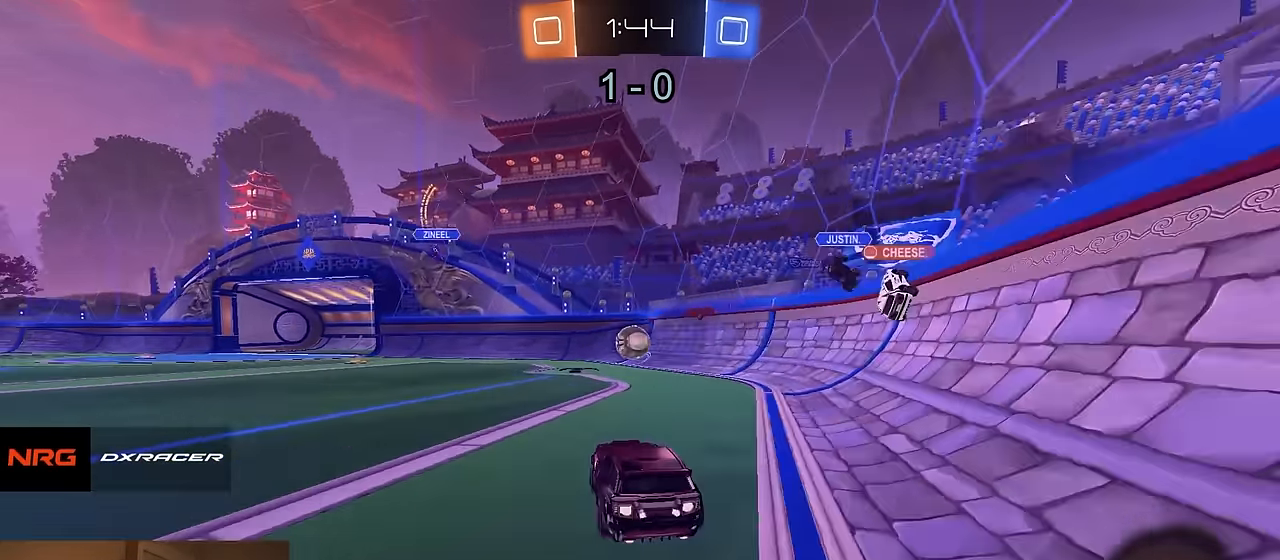
{"buttons": ["R1", "R2"], "left_stick": "center", "right_stick": "center", "events": [[200, "left_stick", "right"], [317, "left_stick", "center"]]}
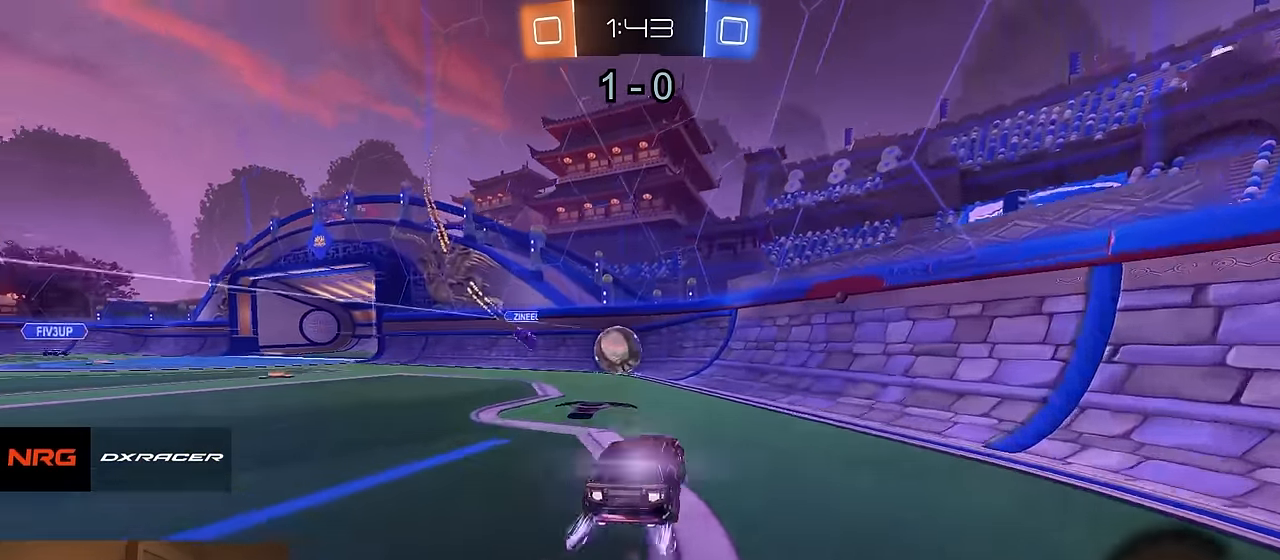
{"buttons": ["R1", "R2"], "left_stick": "left", "right_stick": "center", "events": [[17, "left_stick", "left"], [267, "left_stick", "center"], [317, "TRIANGLE", "down"], [350, "left_stick", "left"], [467, "TRIANGLE", "up"]]}
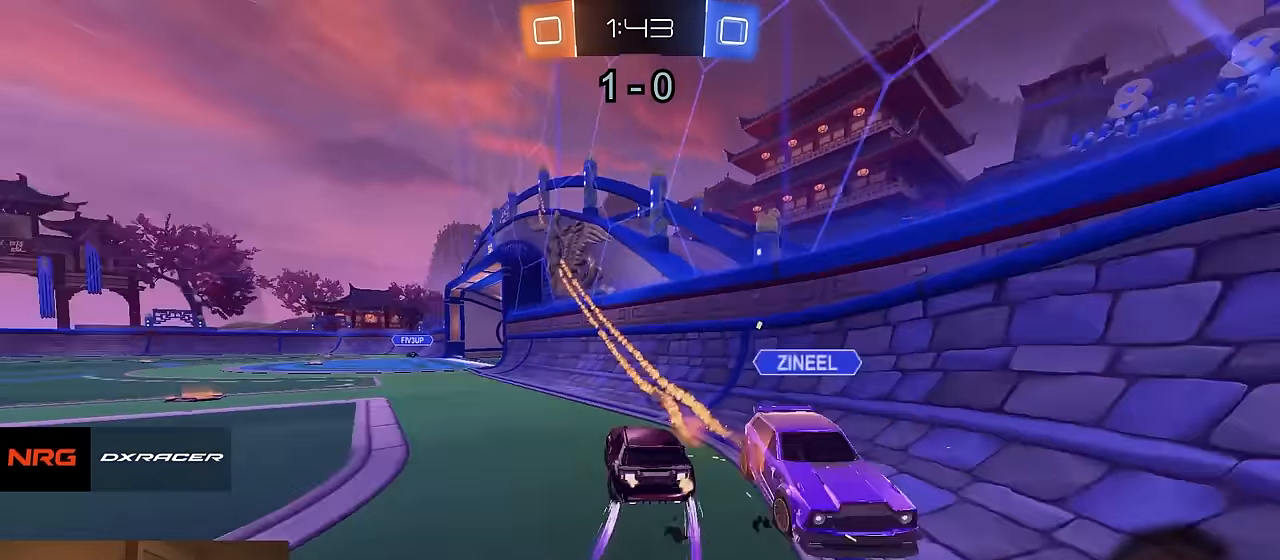
{"buttons": ["R2"], "left_stick": "left", "right_stick": "center", "events": [[150, "R1", "up"], [217, "left_stick", "center"], [350, "left_stick", "left"]]}
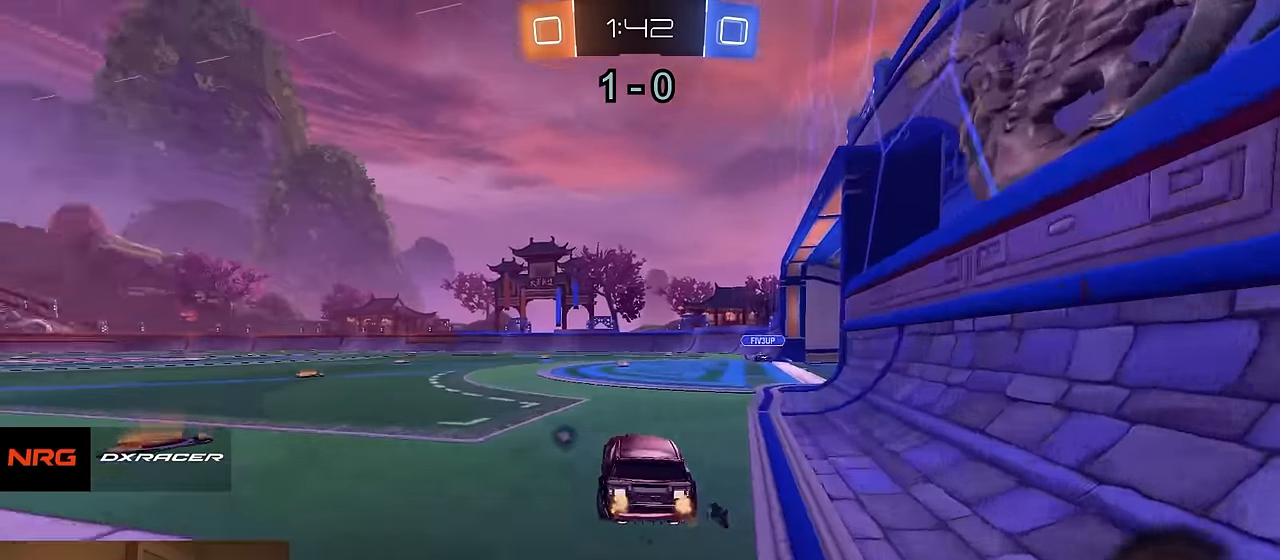
{"buttons": ["CIRCLE", "R1", "R2"], "left_stick": "down-right", "right_stick": "center", "events": [[200, "CROSS", "down"], [217, "R1", "down"], [250, "CROSS", "up"], [283, "CROSS", "down"], [317, "CIRCLE", "down"], [333, "TRIANGLE", "down"], [350, "left_stick", "down"], [367, "CROSS", "up"], [433, "TRIANGLE", "up"], [433, "left_stick", "down-right"]]}
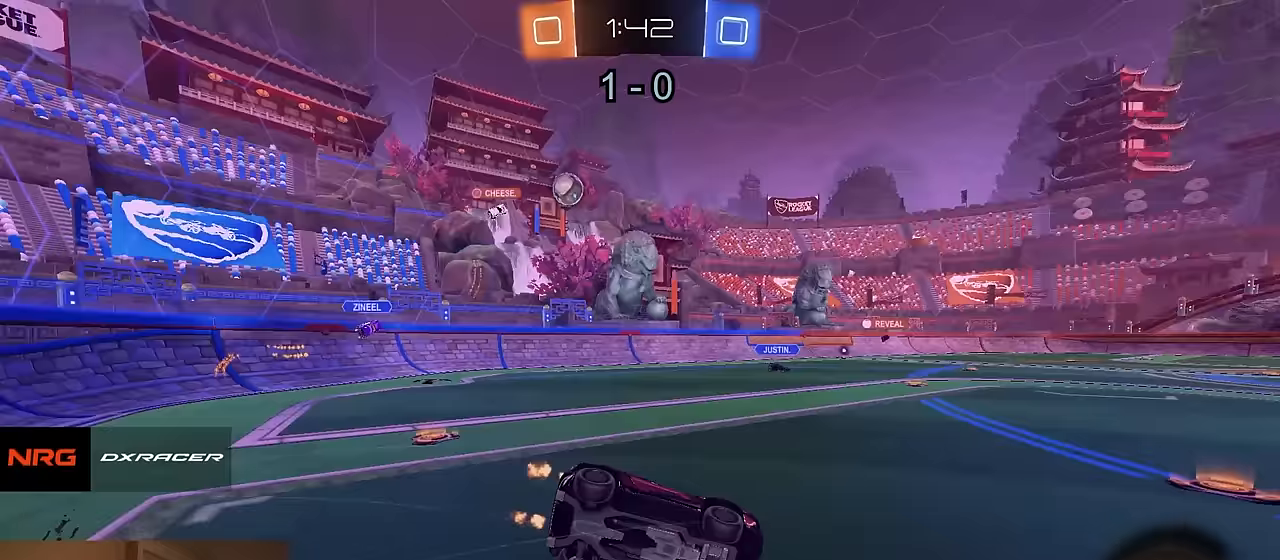
{"buttons": ["CIRCLE", "R2"], "left_stick": "down-left", "right_stick": "center", "events": [[33, "R1", "up"], [233, "left_stick", "down"], [350, "left_stick", "down-left"]]}
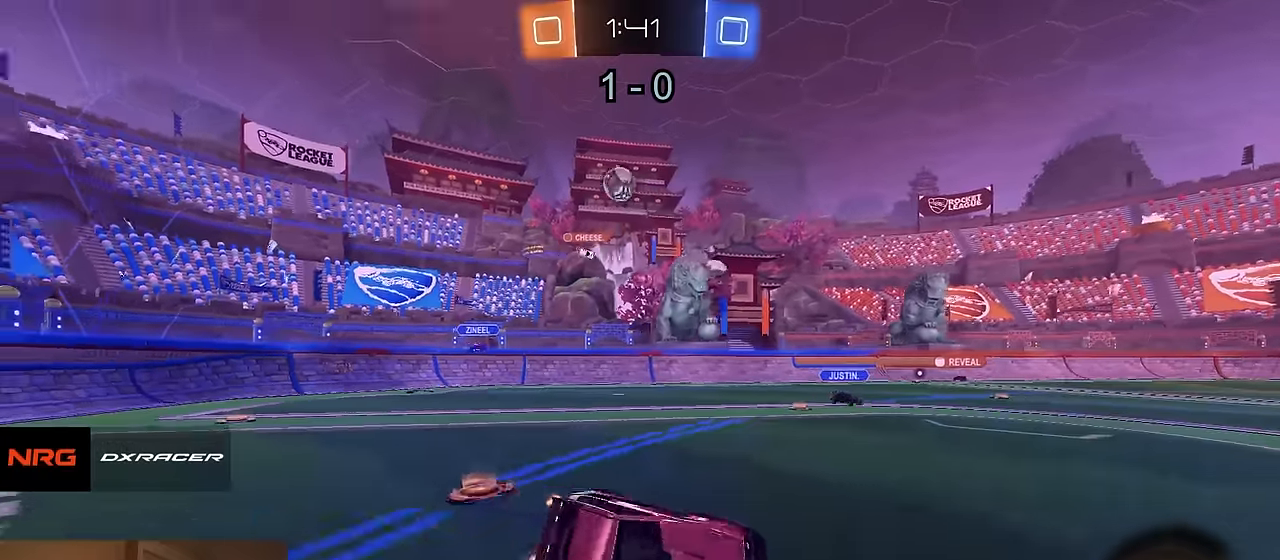
{"buttons": ["R2"], "left_stick": "center", "right_stick": "center", "events": [[17, "CIRCLE", "up"], [50, "left_stick", "center"]]}
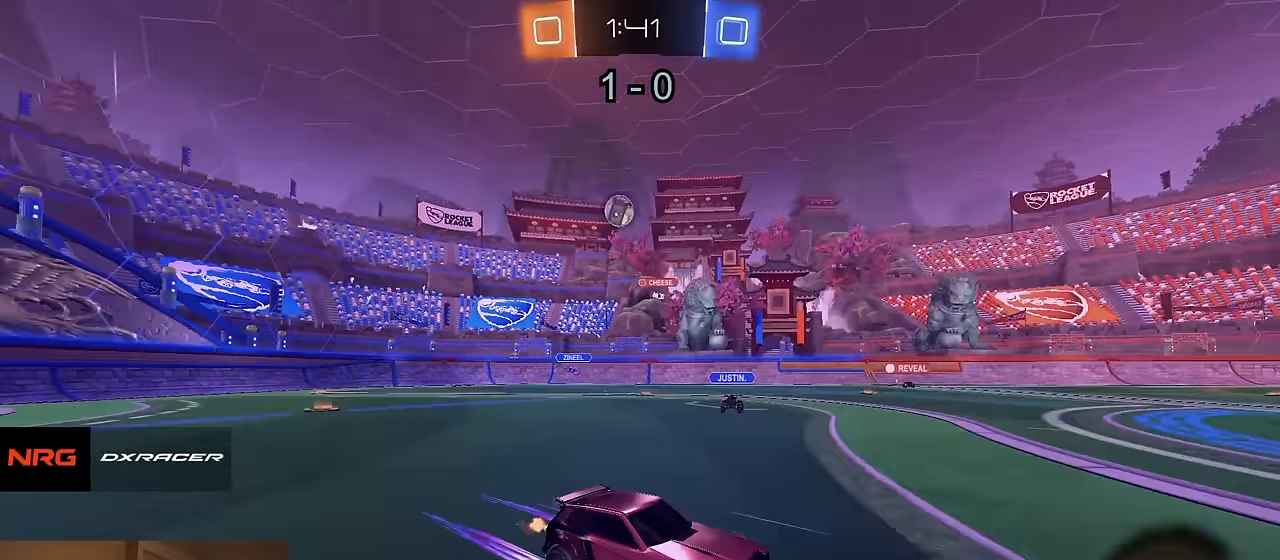
{"buttons": ["R2"], "left_stick": "center", "right_stick": "center", "events": []}
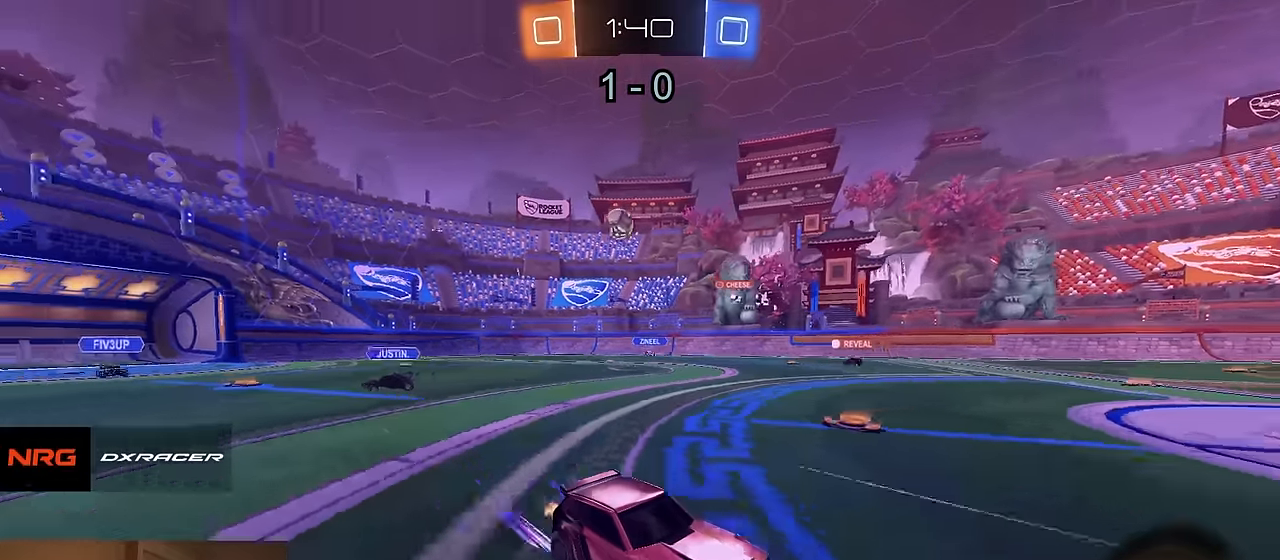
{"buttons": ["R2"], "left_stick": "center", "right_stick": "center", "events": [[233, "left_stick", "right"], [500, "left_stick", "center"]]}
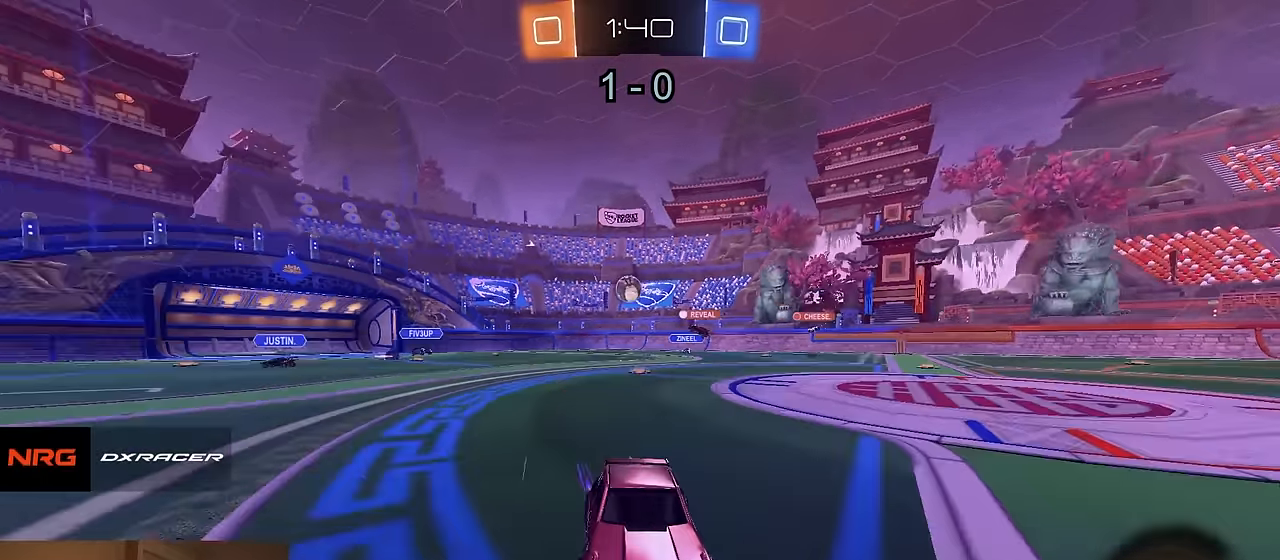
{"buttons": ["R2"], "left_stick": "right", "right_stick": "center", "events": [[433, "left_stick", "right"]]}
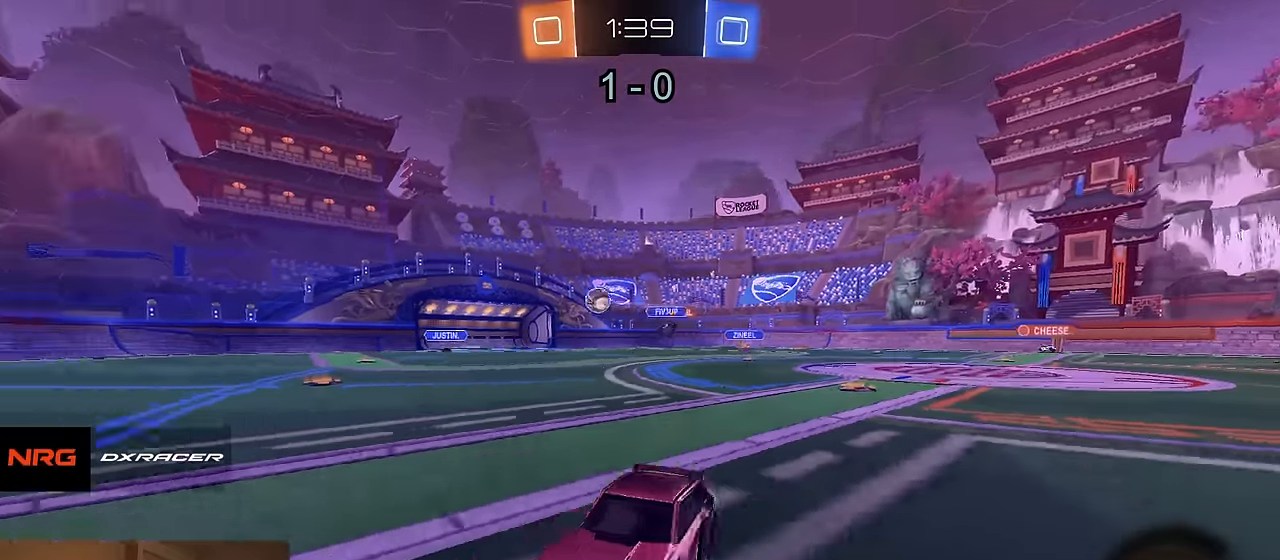
{"buttons": ["R2"], "left_stick": "center", "right_stick": "center", "events": [[150, "TRIANGLE", "down"], [233, "TRIANGLE", "up"], [367, "TRIANGLE", "down"], [367, "left_stick", "center"], [467, "TRIANGLE", "up"]]}
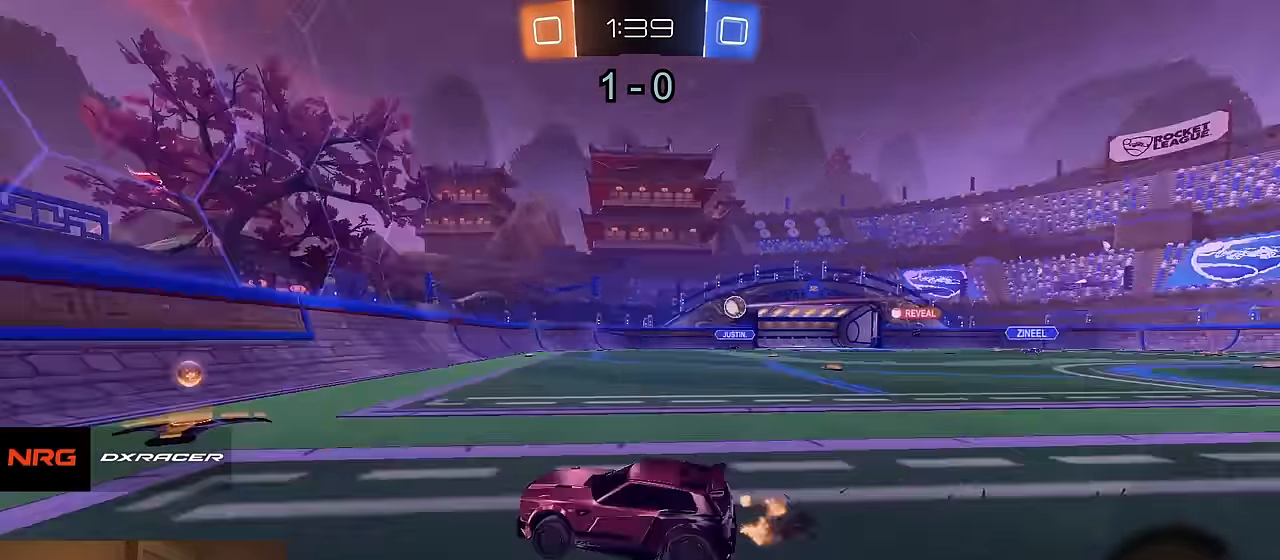
{"buttons": ["R1", "R2"], "left_stick": "center", "right_stick": "center", "events": [[33, "left_stick", "right"], [217, "SQUARE", "down"], [300, "SQUARE", "up"], [350, "left_stick", "left"], [400, "R1", "down"], [450, "left_stick", "center"]]}
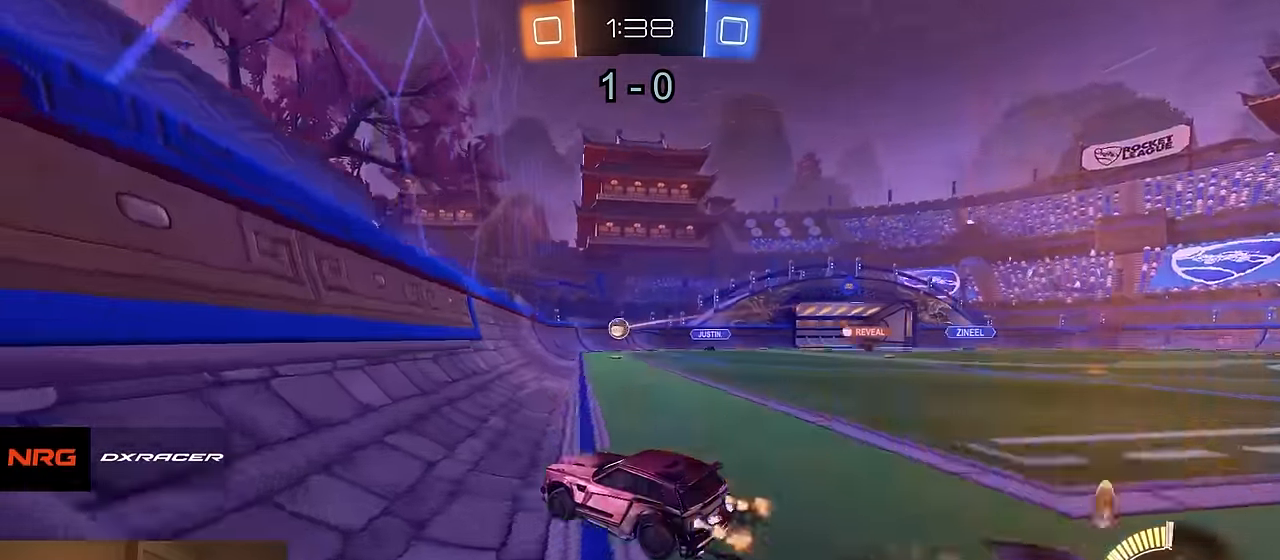
{"buttons": ["R1", "R2"], "left_stick": "center", "right_stick": "center", "events": [[267, "R1", "up"], [383, "left_stick", "left"], [467, "R1", "down"], [500, "left_stick", "center"]]}
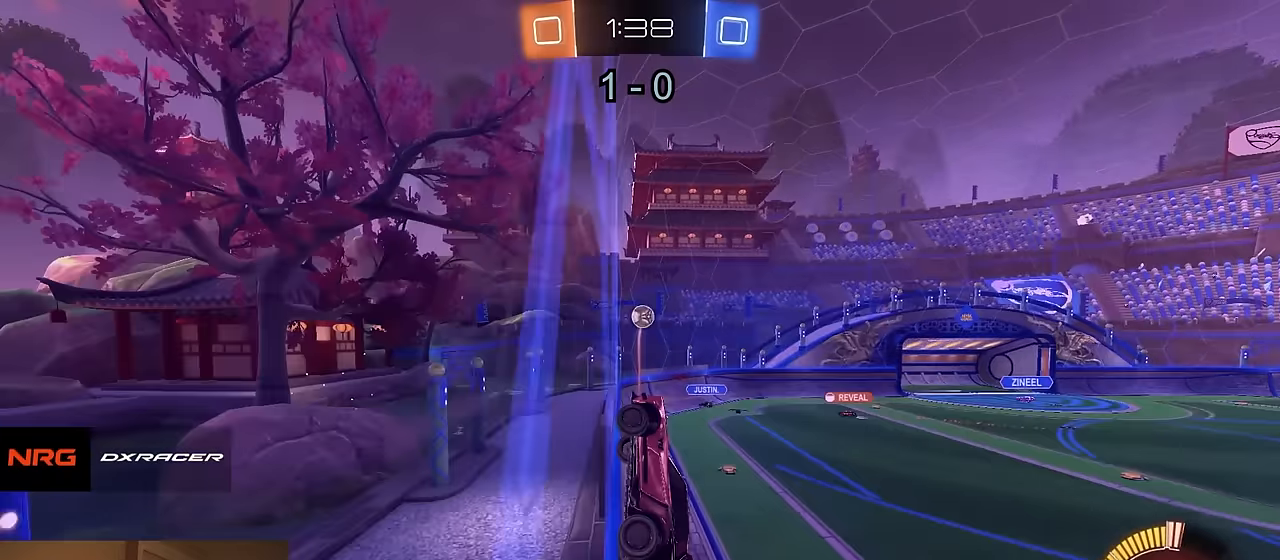
{"buttons": ["L2"], "left_stick": "left", "right_stick": "center", "events": [[33, "left_stick", "right"], [150, "left_stick", "left"], [350, "left_stick", "center"], [383, "R1", "up"], [467, "L2", "down"], [467, "R2", "up"], [467, "left_stick", "left"]]}
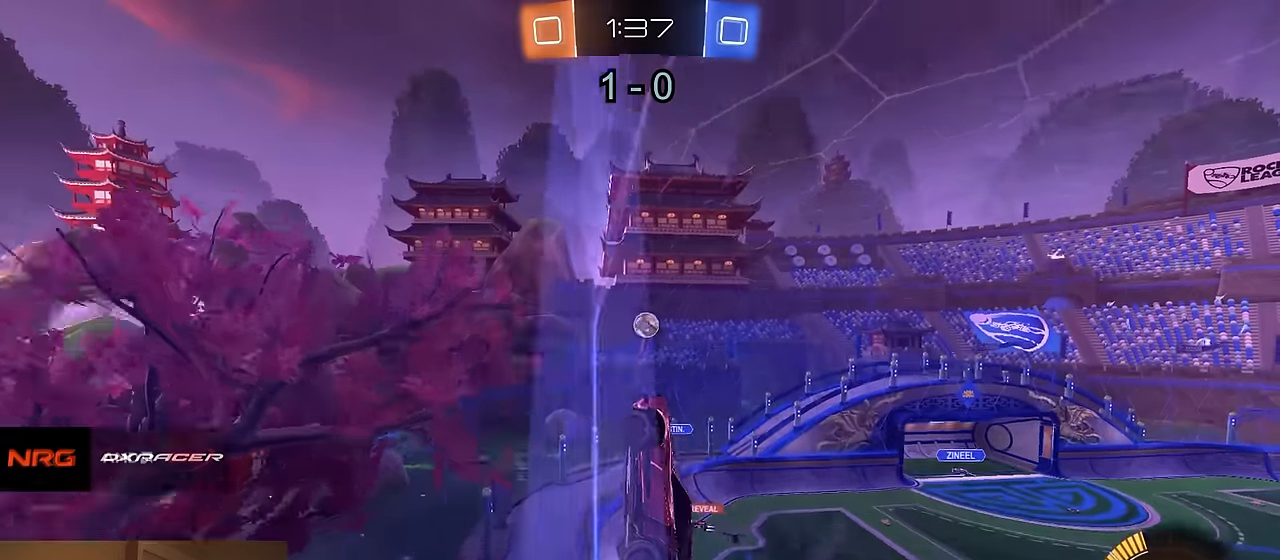
{"buttons": [], "left_stick": "center", "right_stick": "center", "events": [[83, "R2", "down"], [133, "L2", "up"], [200, "left_stick", "center"], [433, "R2", "up"]]}
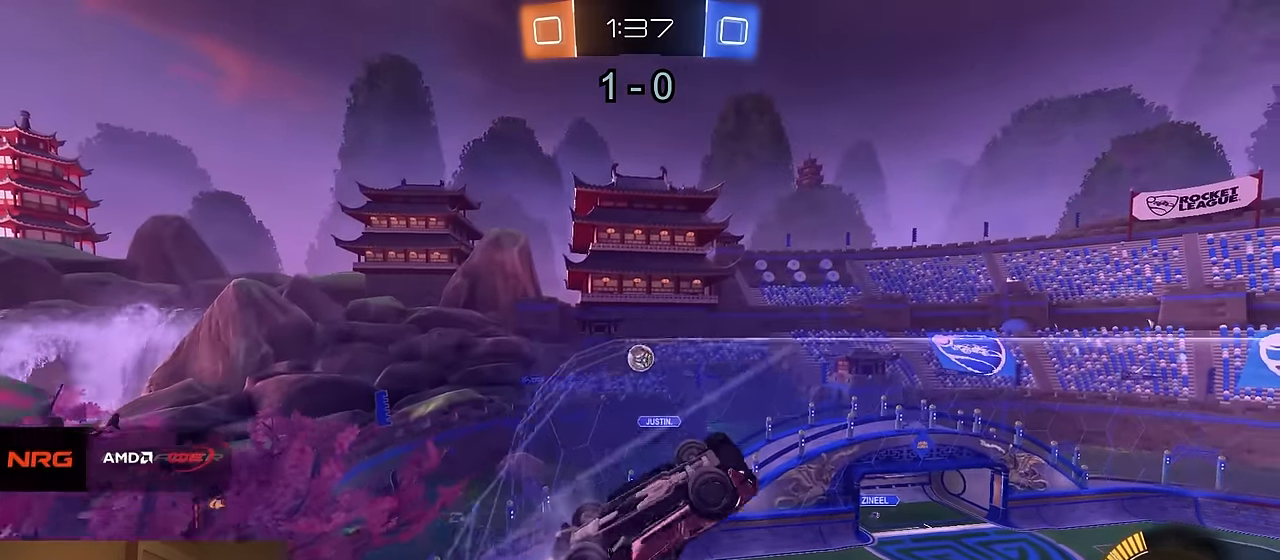
{"buttons": [], "left_stick": "center", "right_stick": "center", "events": [[17, "left_stick", "right"], [50, "L2", "down"], [100, "left_stick", "center"], [167, "R2", "down"], [183, "L2", "up"], [317, "L2", "down"], [317, "R2", "up"], [417, "L2", "up"]]}
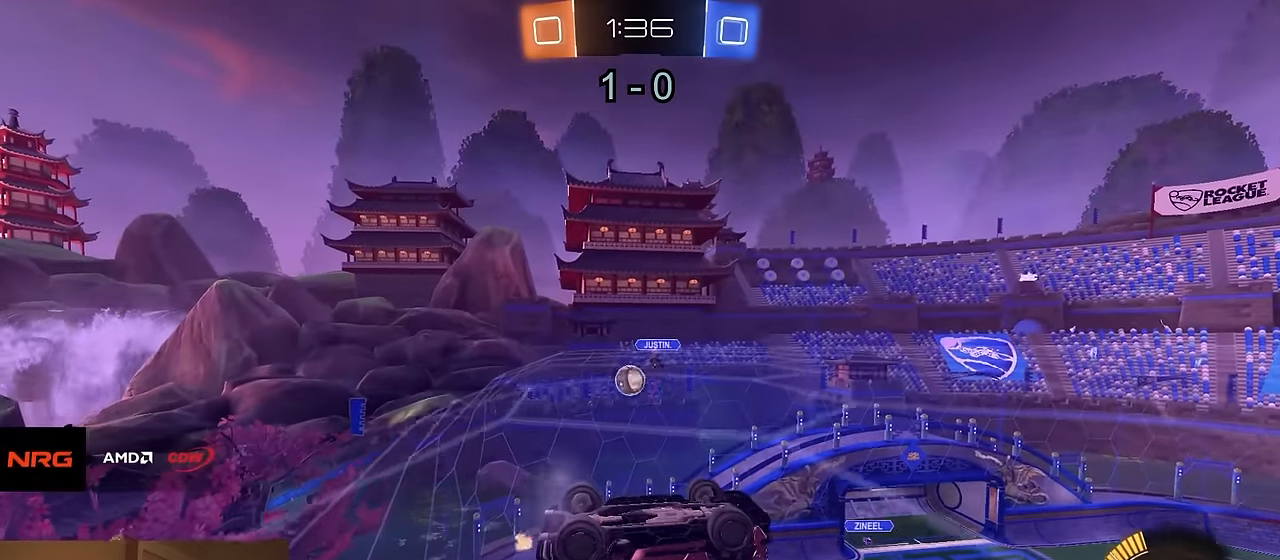
{"buttons": ["R1", "R2"], "left_stick": "center", "right_stick": "center", "events": [[67, "L2", "down"], [100, "L1", "down"], [150, "left_stick", "down"], [217, "L1", "up"], [217, "left_stick", "center"], [233, "L2", "up"], [383, "R2", "down"], [500, "R1", "down"]]}